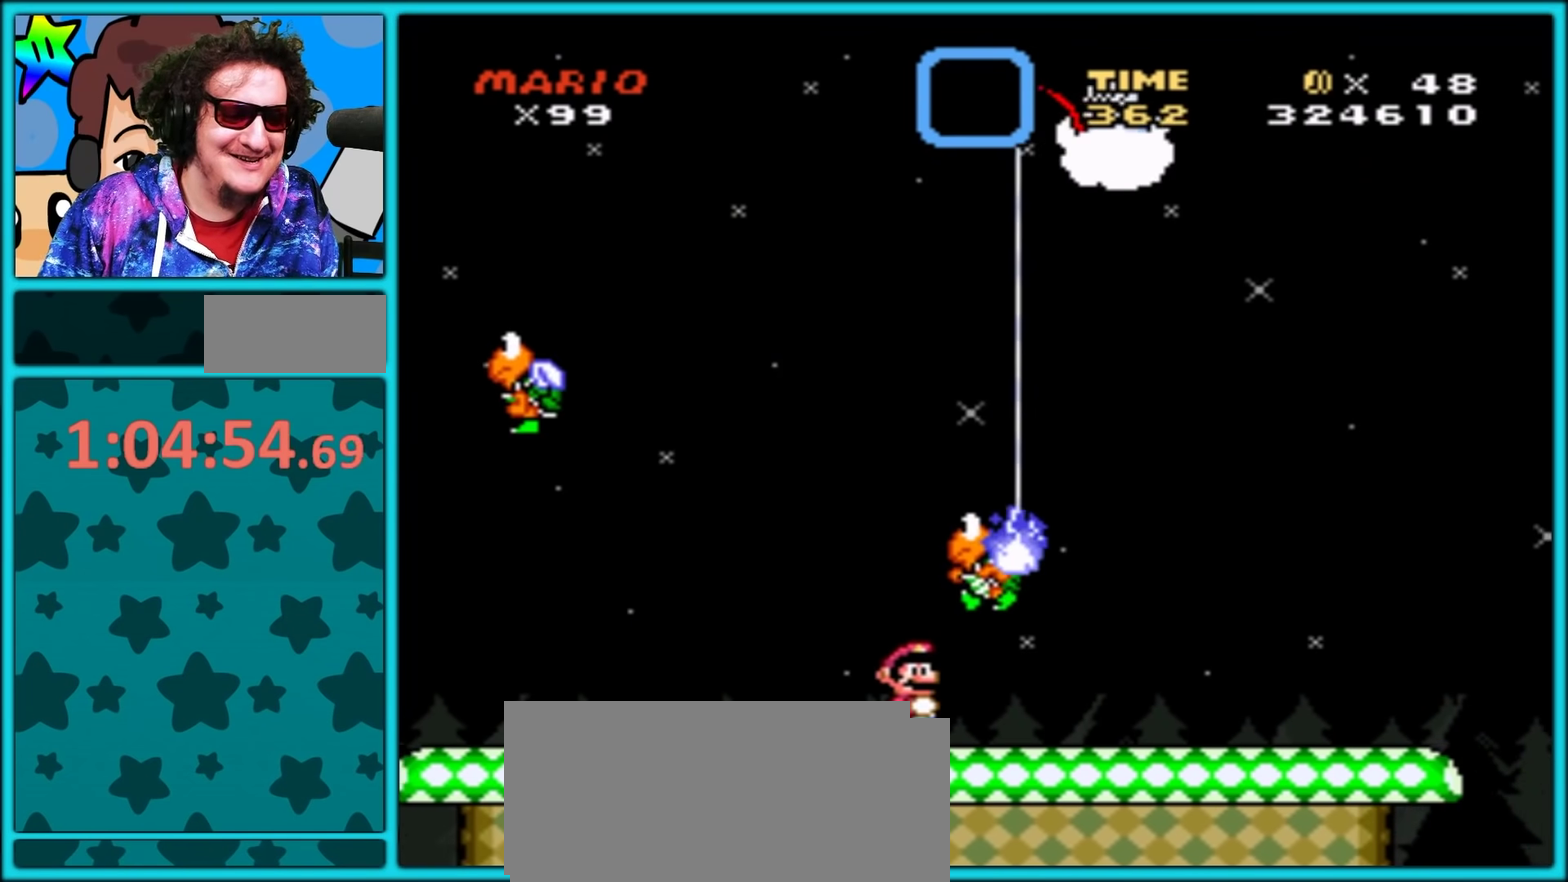
Gameplay with a controller (Nintendo layout); each line is a JSON object with the inputs held at the frame after it. "events" lists button and stick changes between this image and that frame as [ms after this image, input, new state], when the widget could be followed in between. Not read: L3 R3.
{"buttons": ["Y"], "events": [[117, "B", "down"], [117, "DPAD_LEFT", "down"], [117, "DPAD_RIGHT", "up"], [233, "B", "up"], [333, "DPAD_LEFT", "up"], [350, "DPAD_RIGHT", "down"], [433, "DPAD_RIGHT", "up"]]}
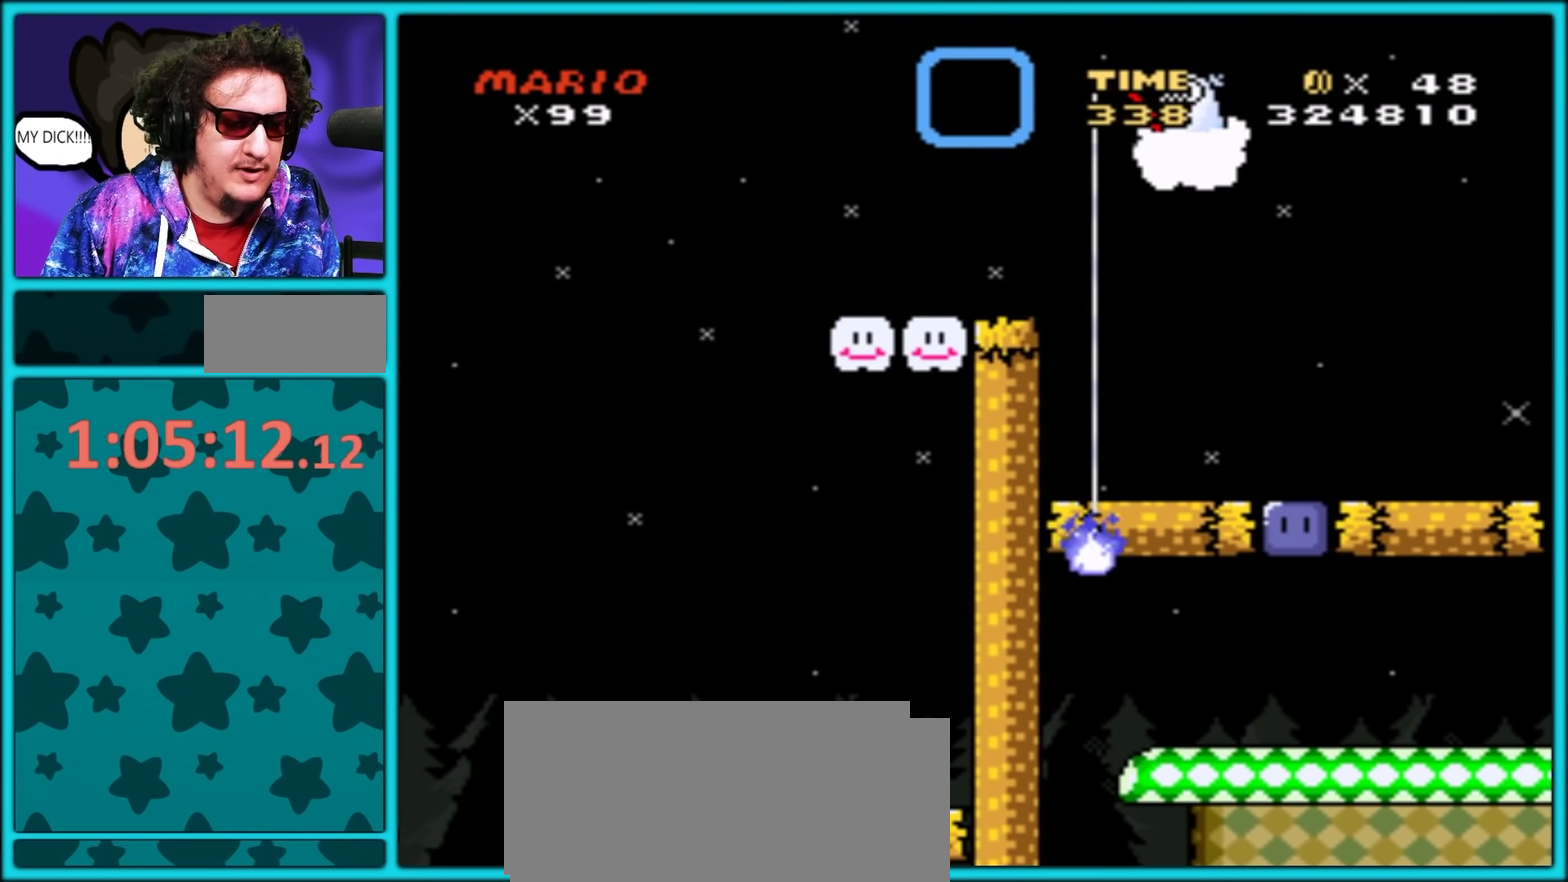
{"buttons": ["Y", "DPAD_LEFT"], "events": [[450, "DPAD_LEFT", "down"]]}
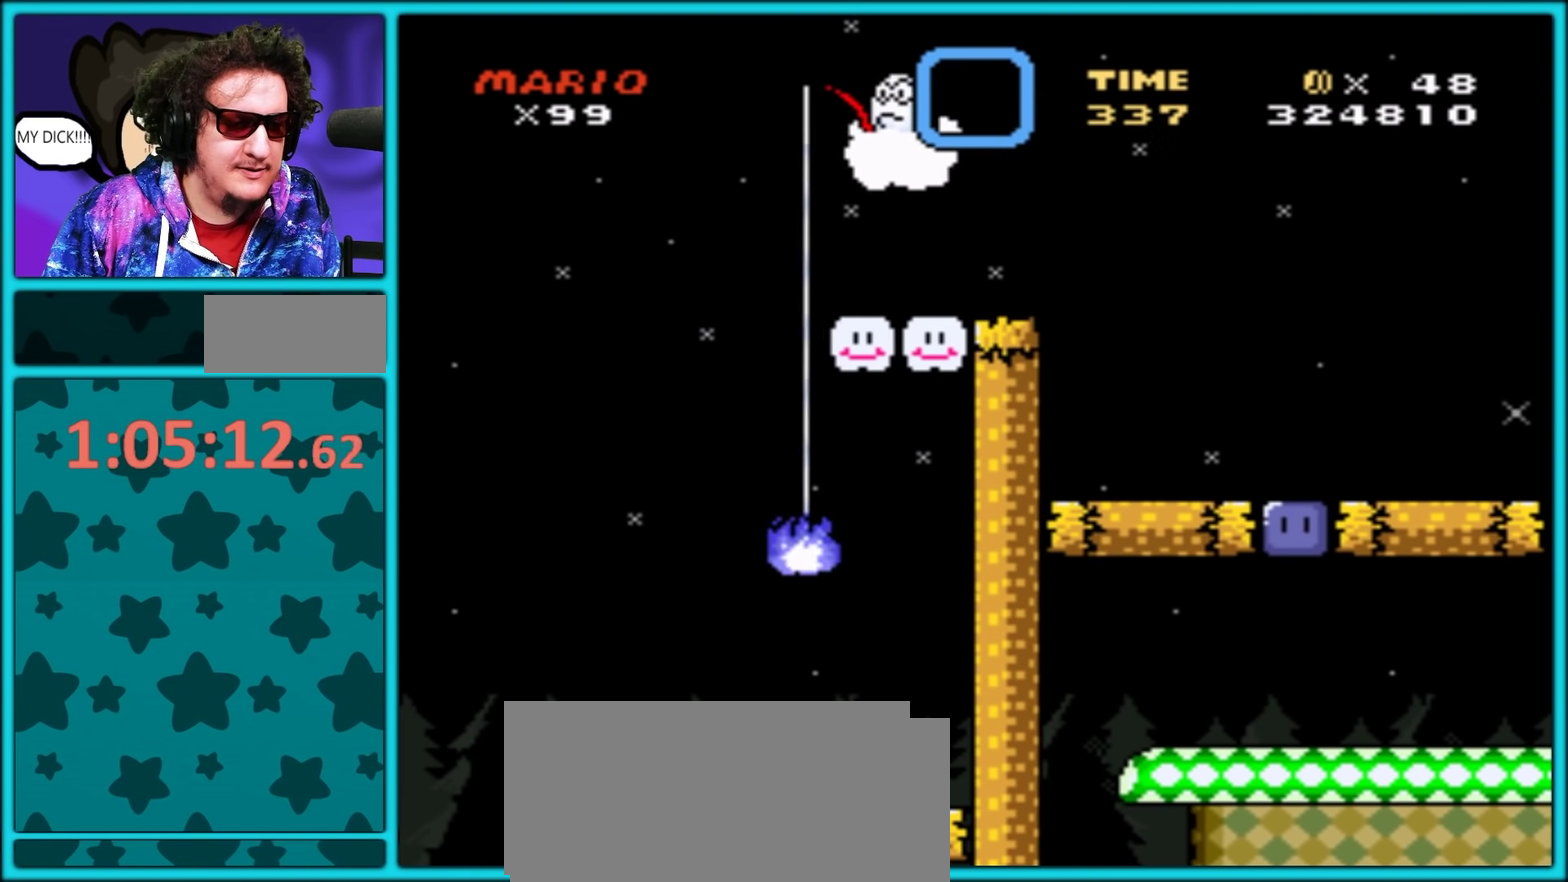
{"buttons": ["Y"], "events": [[33, "DPAD_LEFT", "up"]]}
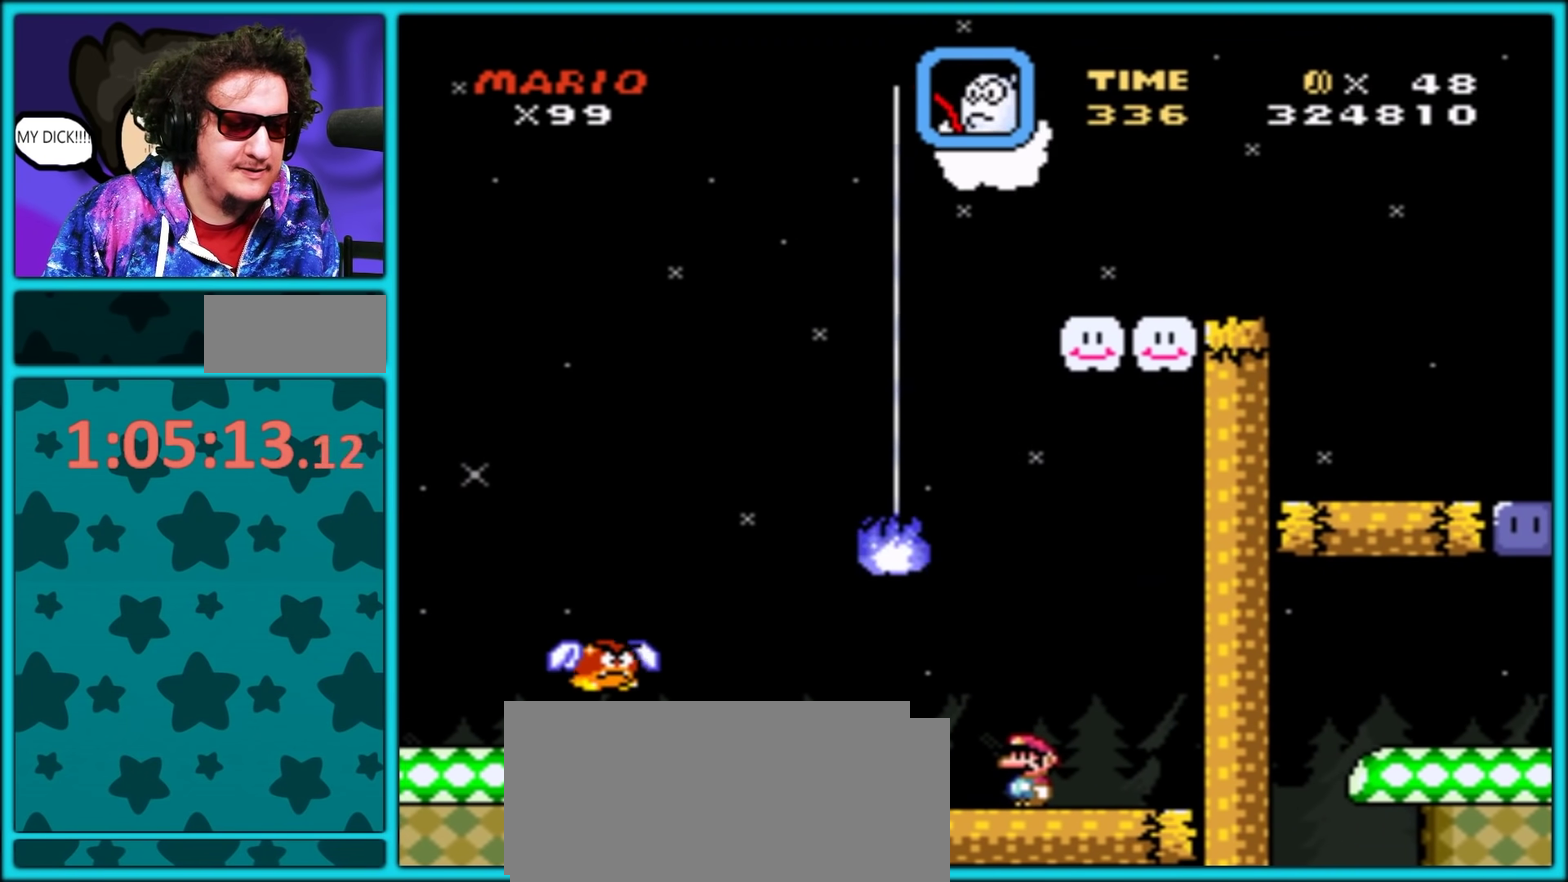
{"buttons": ["Y"], "events": [[217, "Y", "up"], [300, "Y", "down"]]}
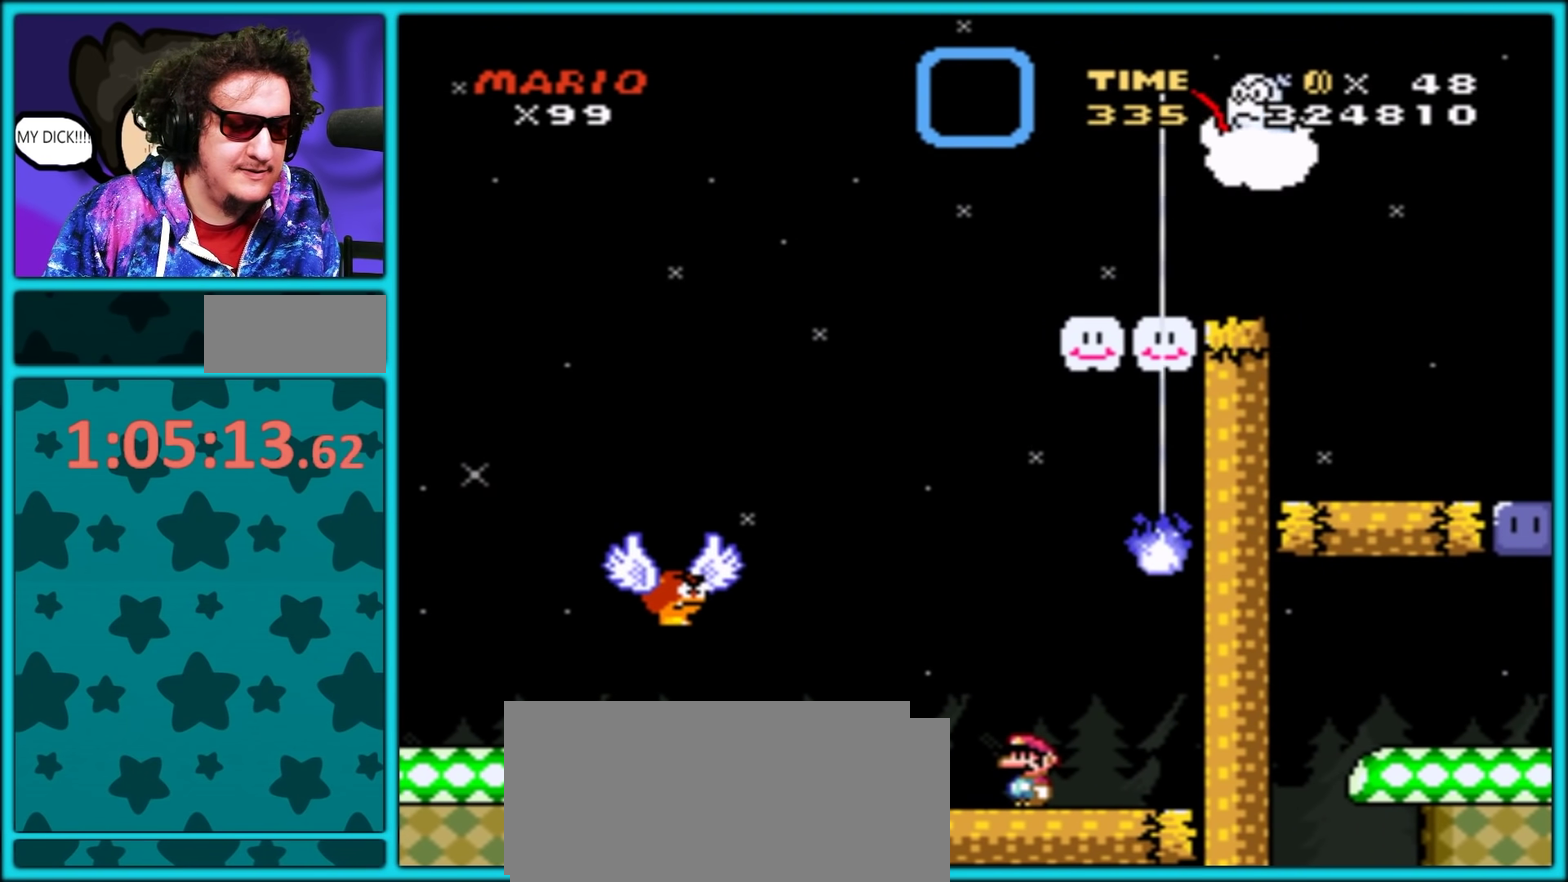
{"buttons": ["B", "Y", "DPAD_LEFT"], "events": [[267, "Y", "up"], [450, "B", "down"], [450, "DPAD_LEFT", "down"], [450, "Y", "down"]]}
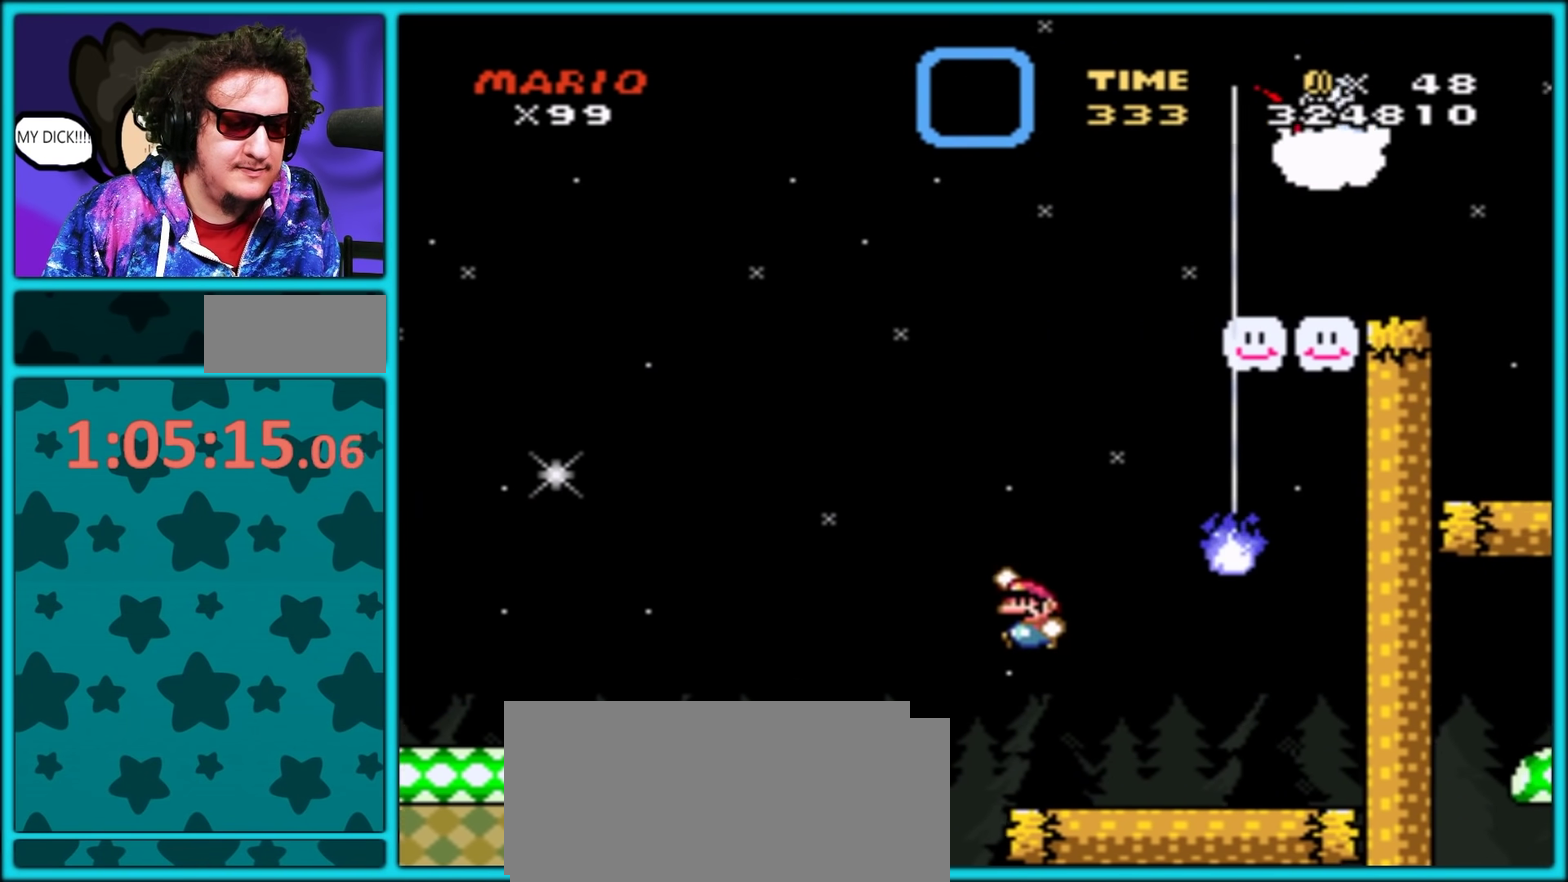
{"buttons": ["Y", "DPAD_LEFT"], "events": [[150, "B", "up"], [267, "B", "down"], [350, "B", "up"]]}
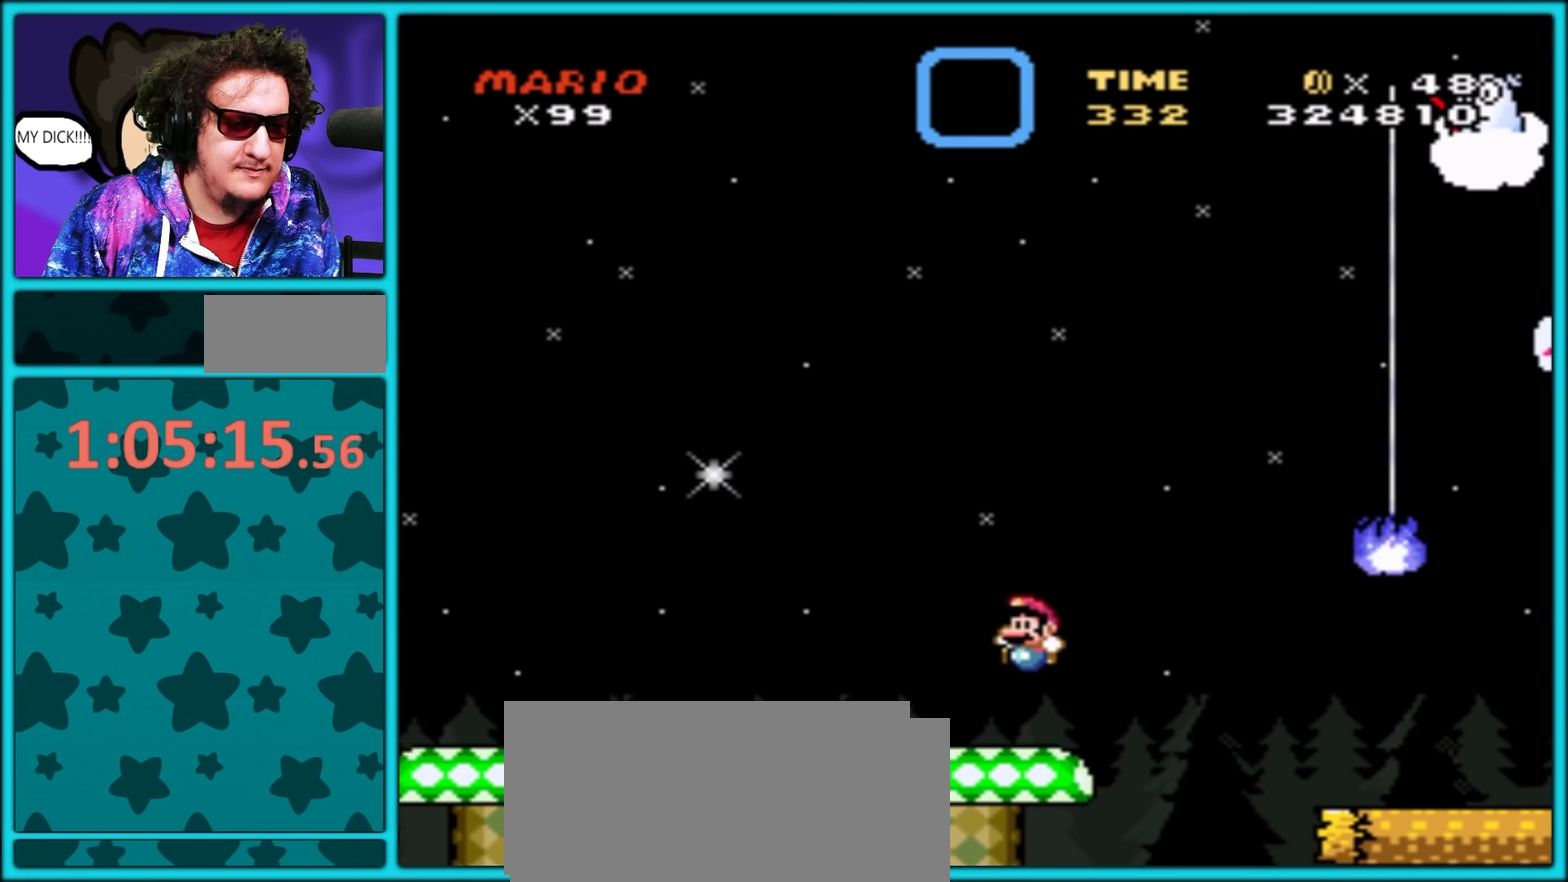
{"buttons": ["Y"], "events": [[183, "DPAD_LEFT", "up"], [233, "Y", "up"], [267, "DPAD_RIGHT", "down"], [367, "Y", "down"], [383, "DPAD_RIGHT", "up"]]}
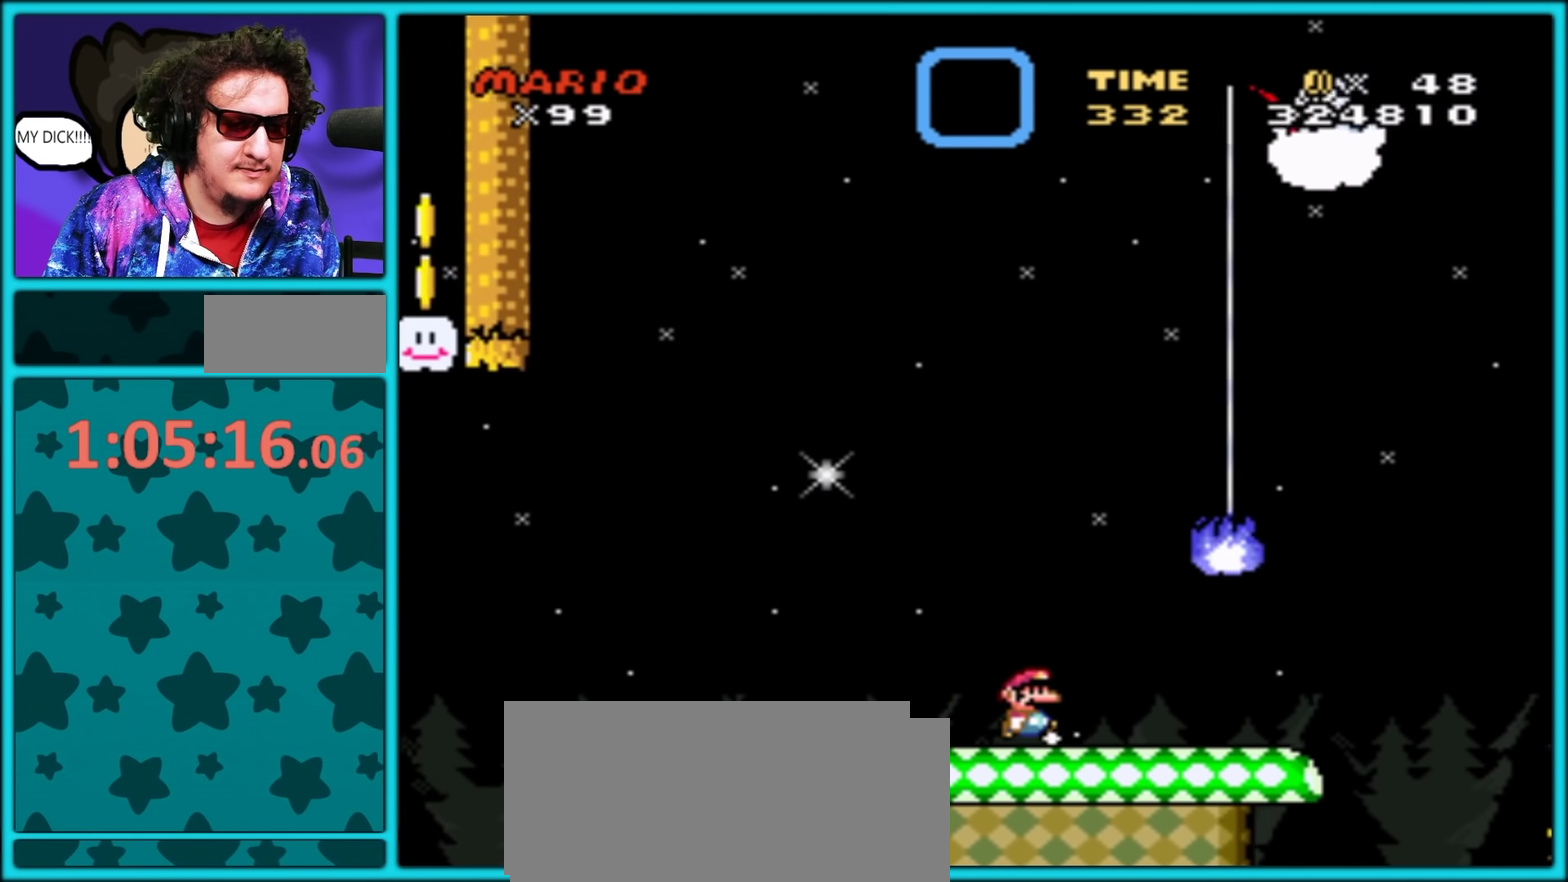
{"buttons": ["Y"], "events": [[167, "DPAD_LEFT", "down"], [367, "DPAD_LEFT", "up"]]}
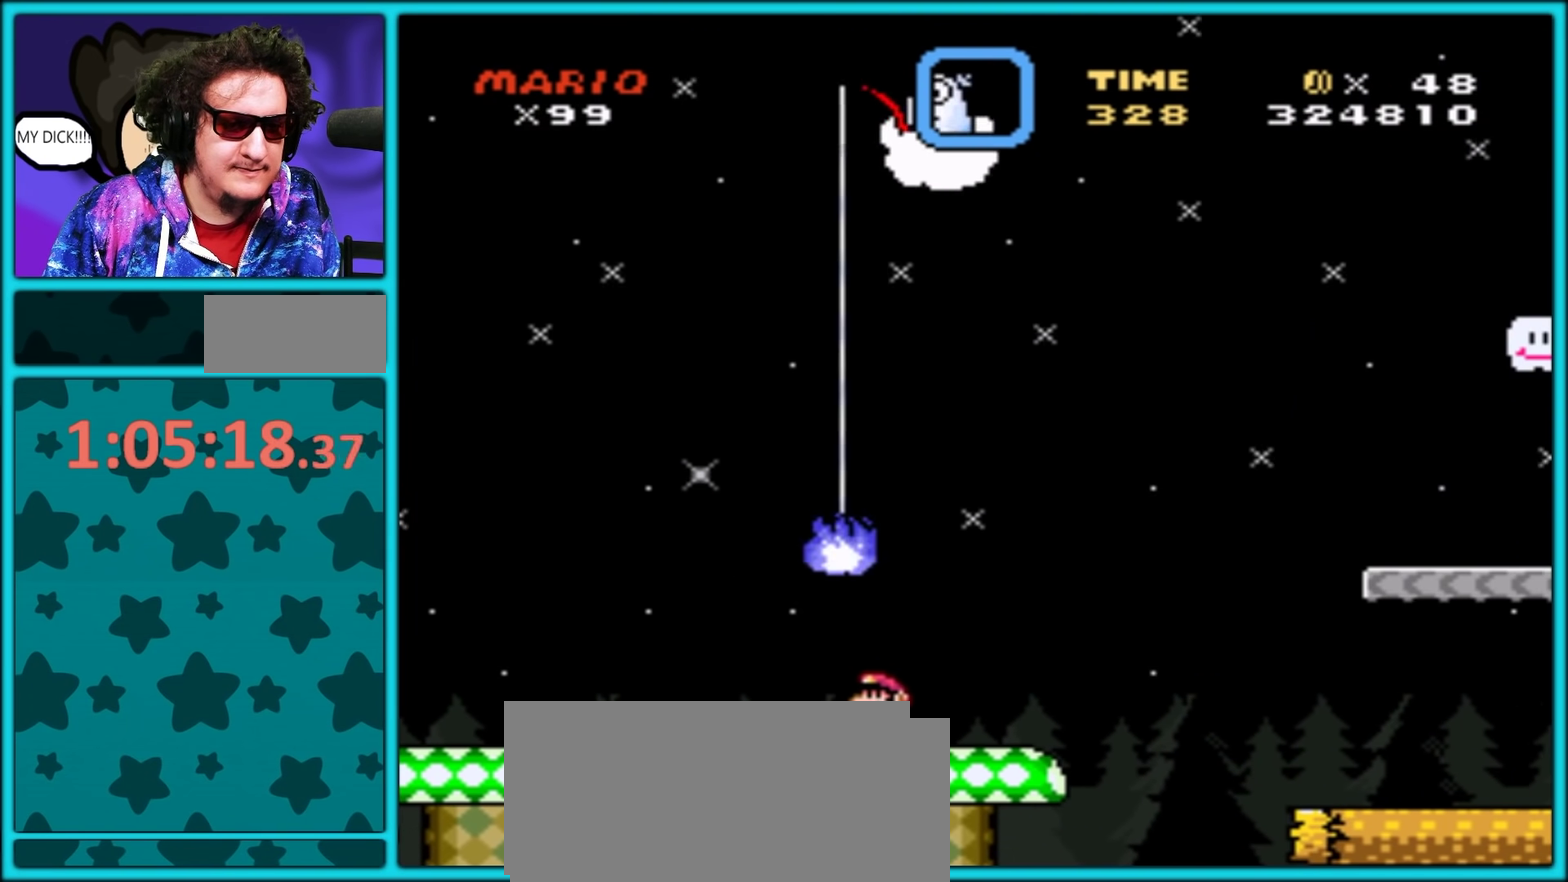
{"buttons": ["Y", "DPAD_RIGHT"], "events": [[183, "DPAD_LEFT", "down"], [283, "DPAD_LEFT", "up"], [383, "DPAD_RIGHT", "down"]]}
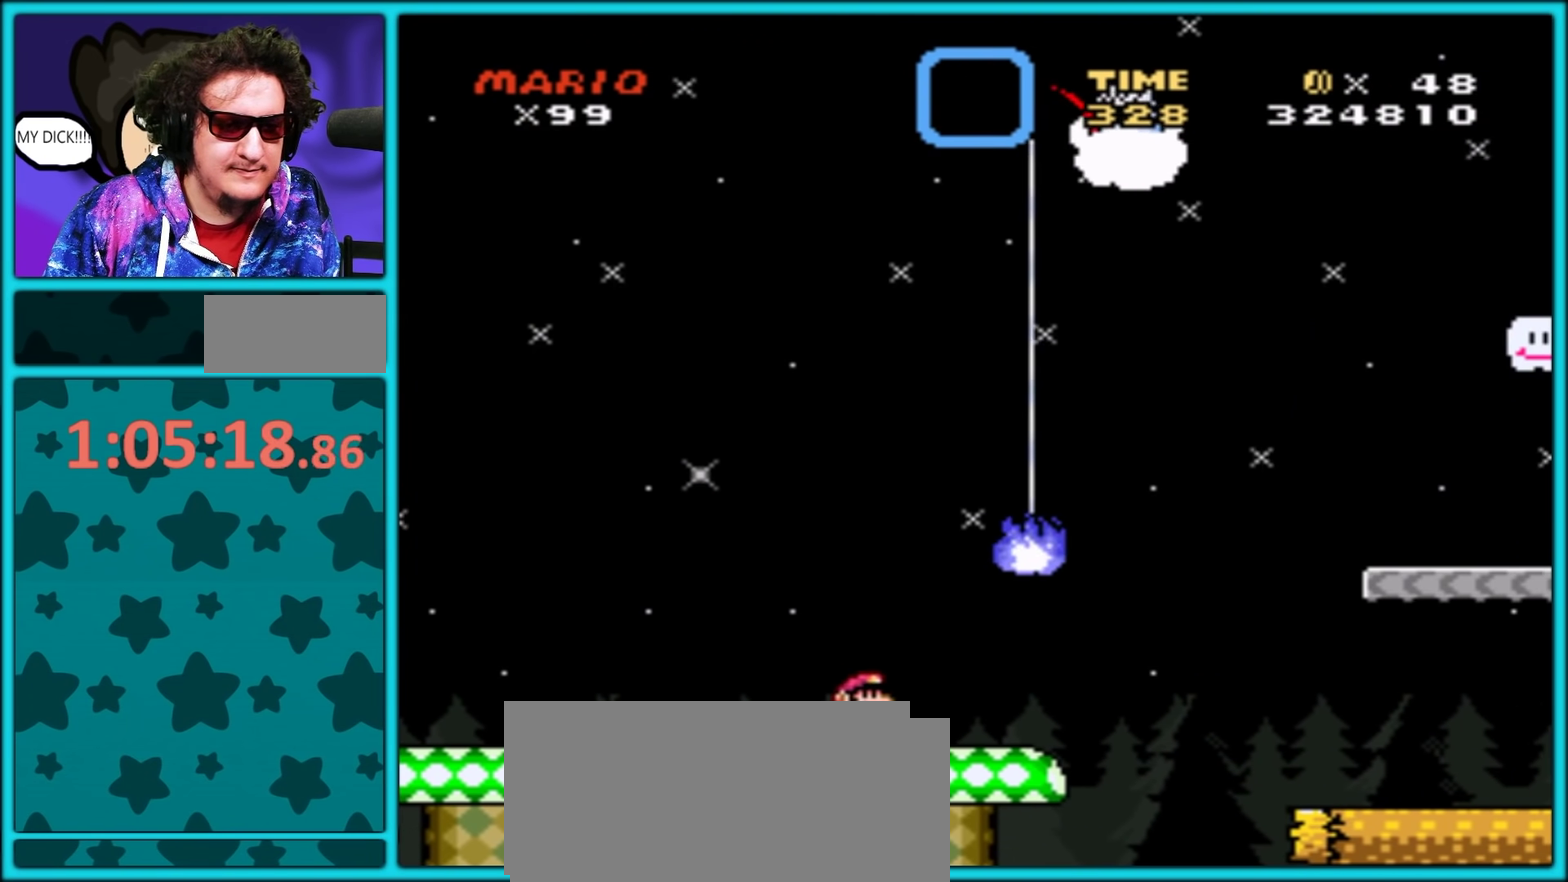
{"buttons": ["B", "Y", "DPAD_RIGHT"], "events": [[333, "B", "down"]]}
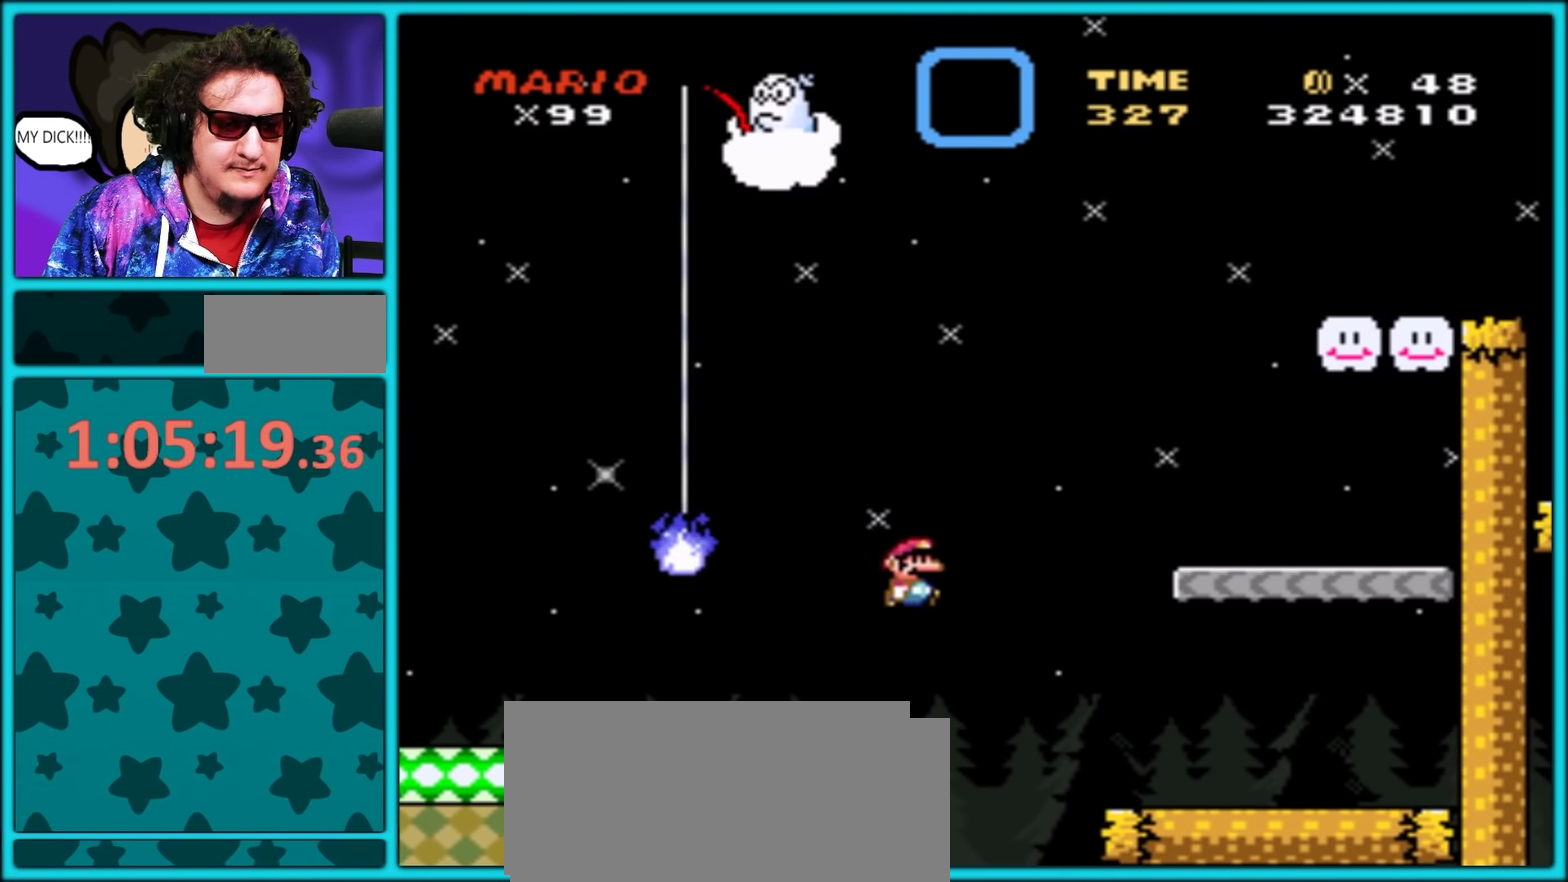
{"buttons": ["B", "Y", "DPAD_RIGHT"], "events": [[117, "B", "up"], [450, "B", "down"]]}
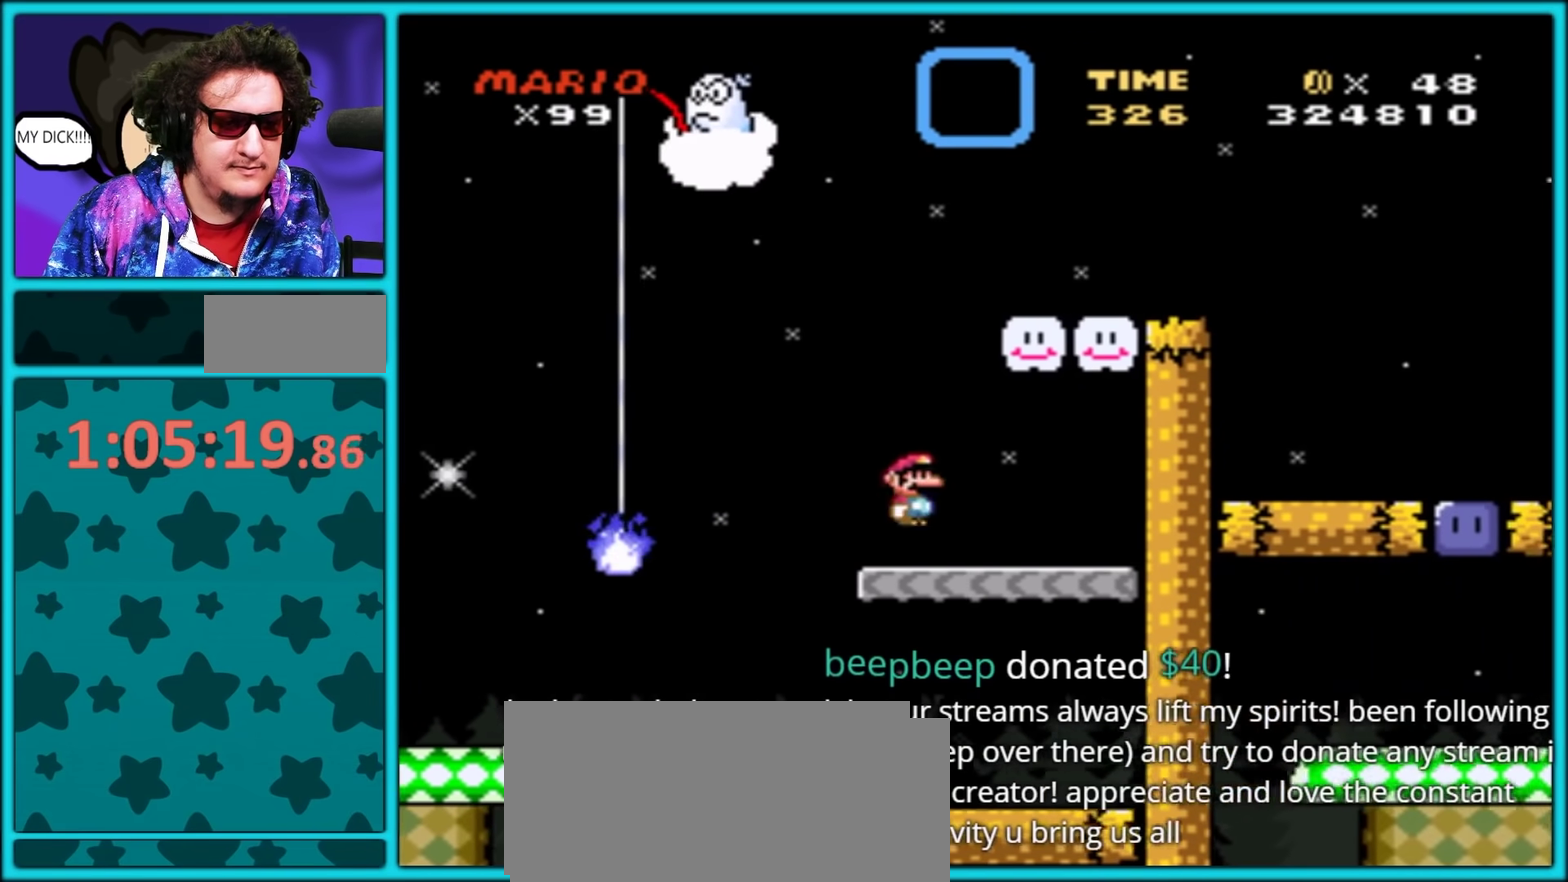
{"buttons": ["Y"], "events": [[217, "B", "up"], [333, "DPAD_LEFT", "down"], [333, "DPAD_RIGHT", "up"], [467, "DPAD_LEFT", "up"]]}
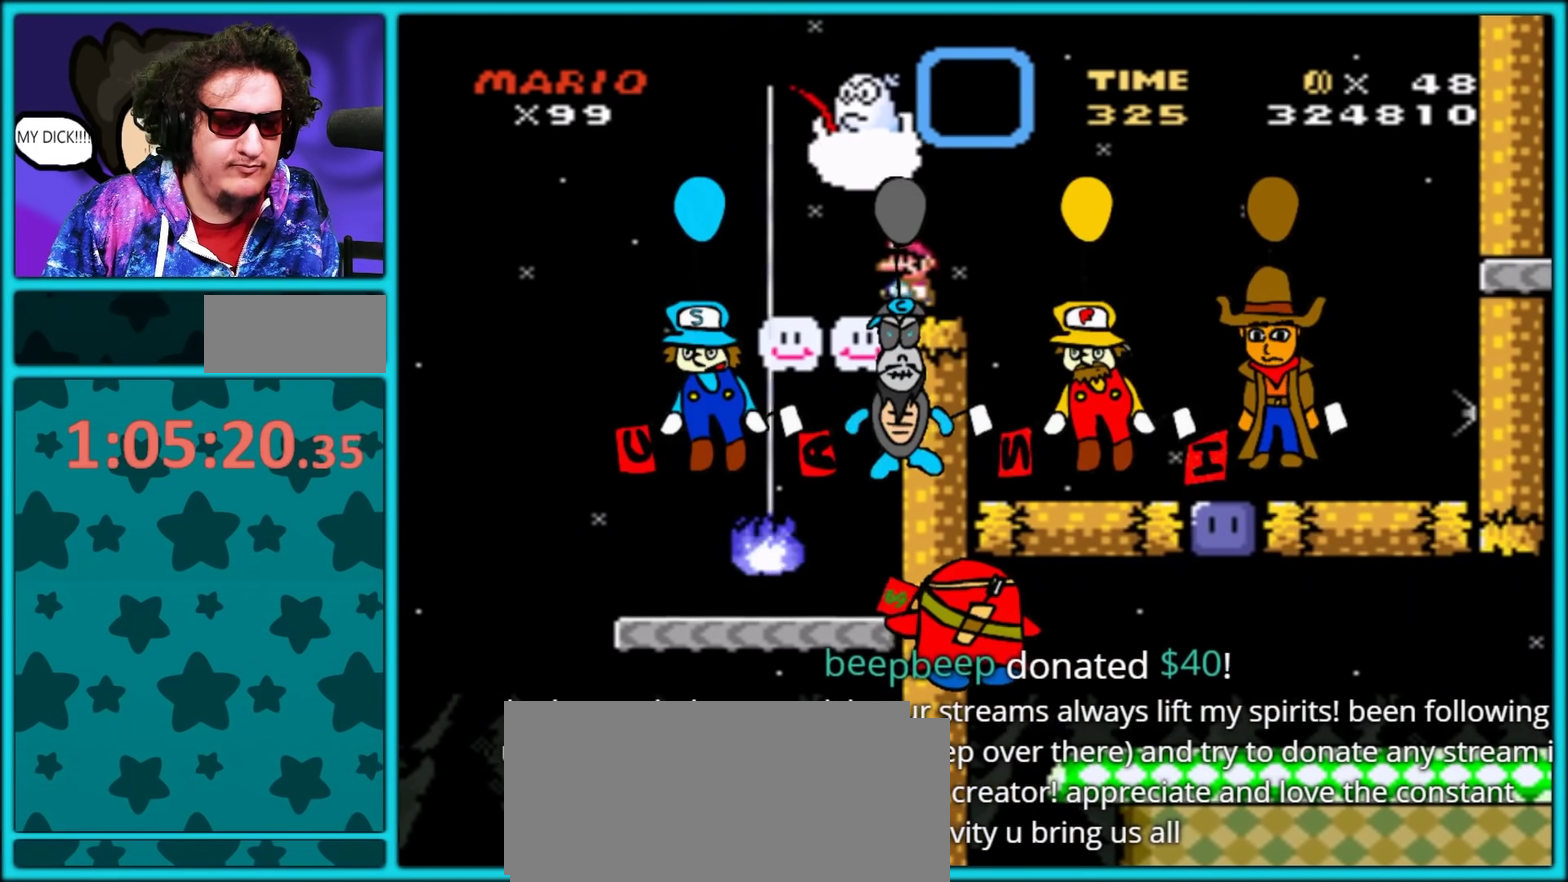
{"buttons": ["Y"], "events": []}
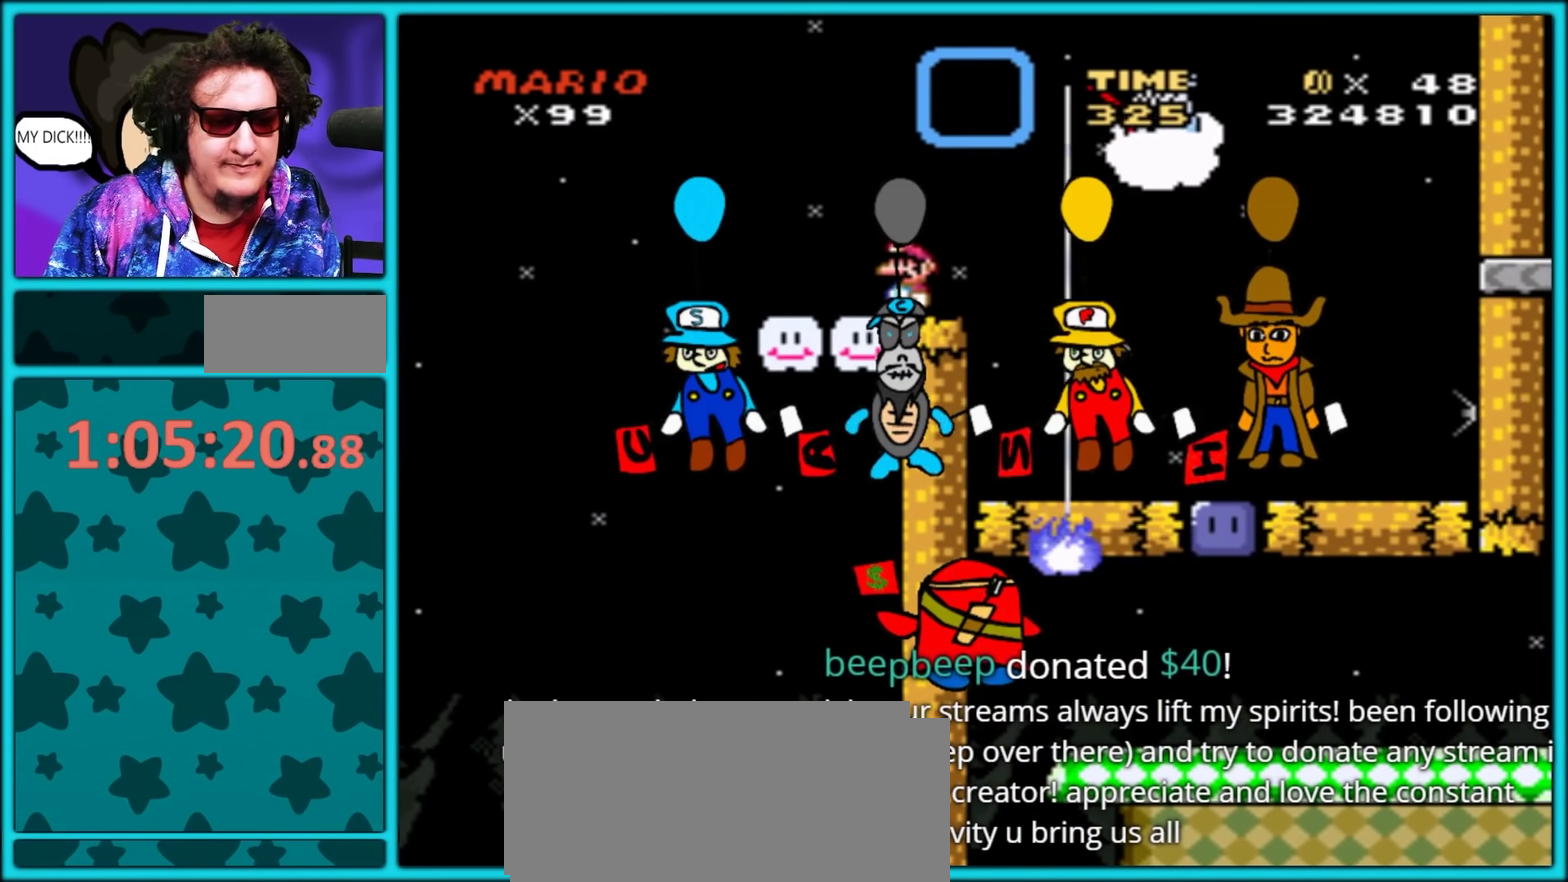
{"buttons": ["Y", "DPAD_RIGHT"], "events": [[233, "DPAD_RIGHT", "down"]]}